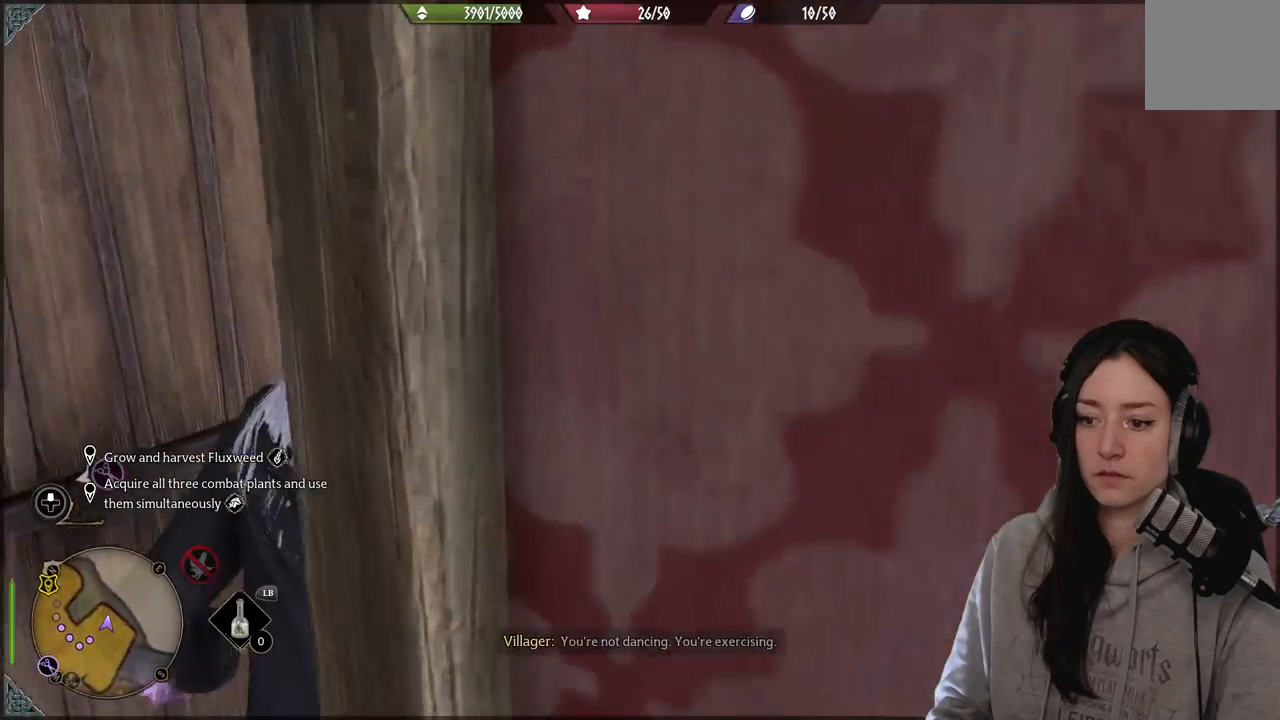
Gameplay with a controller (Xbox layout); each line is a JSON object with the inputs held at the frame after it. "events" lists button and stick changes between this image and that frame as [ms after this image, input, new state], when the widget could be followed in between.
{"buttons": [], "left_stick": "up", "right_stick": "center", "events": [[300, "right_stick", "center"]]}
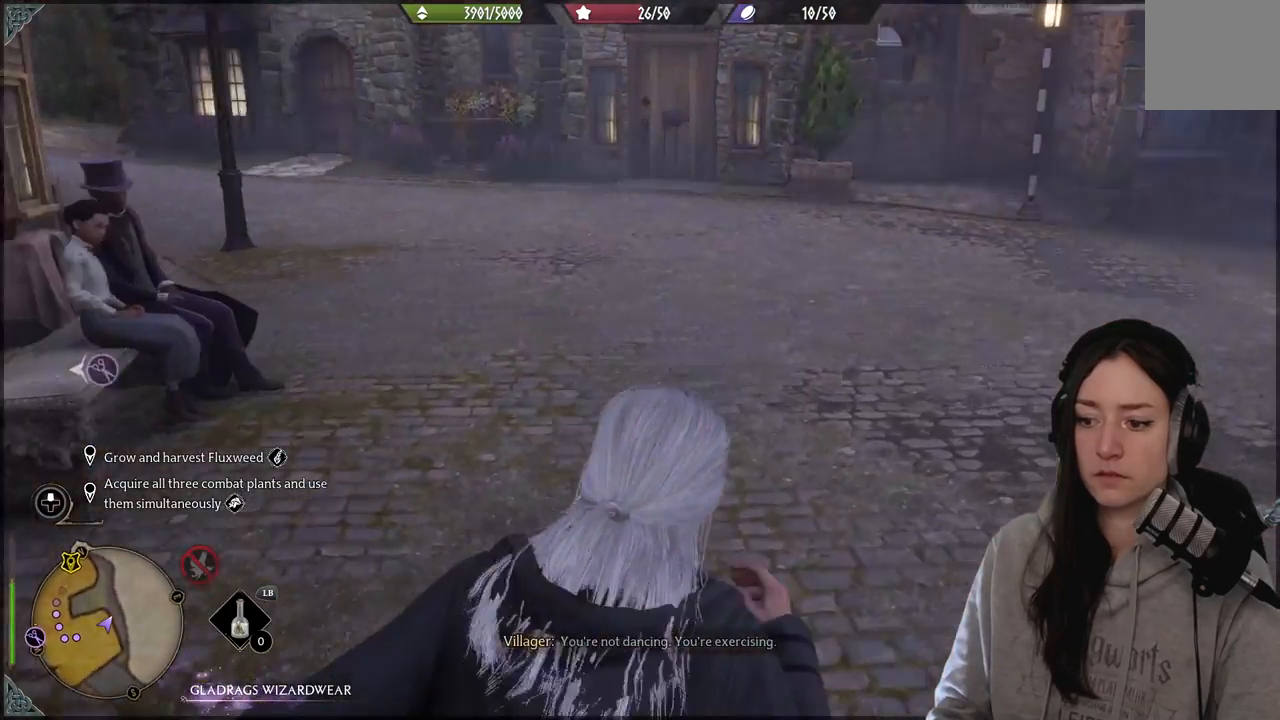
{"buttons": [], "left_stick": "up", "right_stick": "left", "events": [[33, "right_stick", "left"]]}
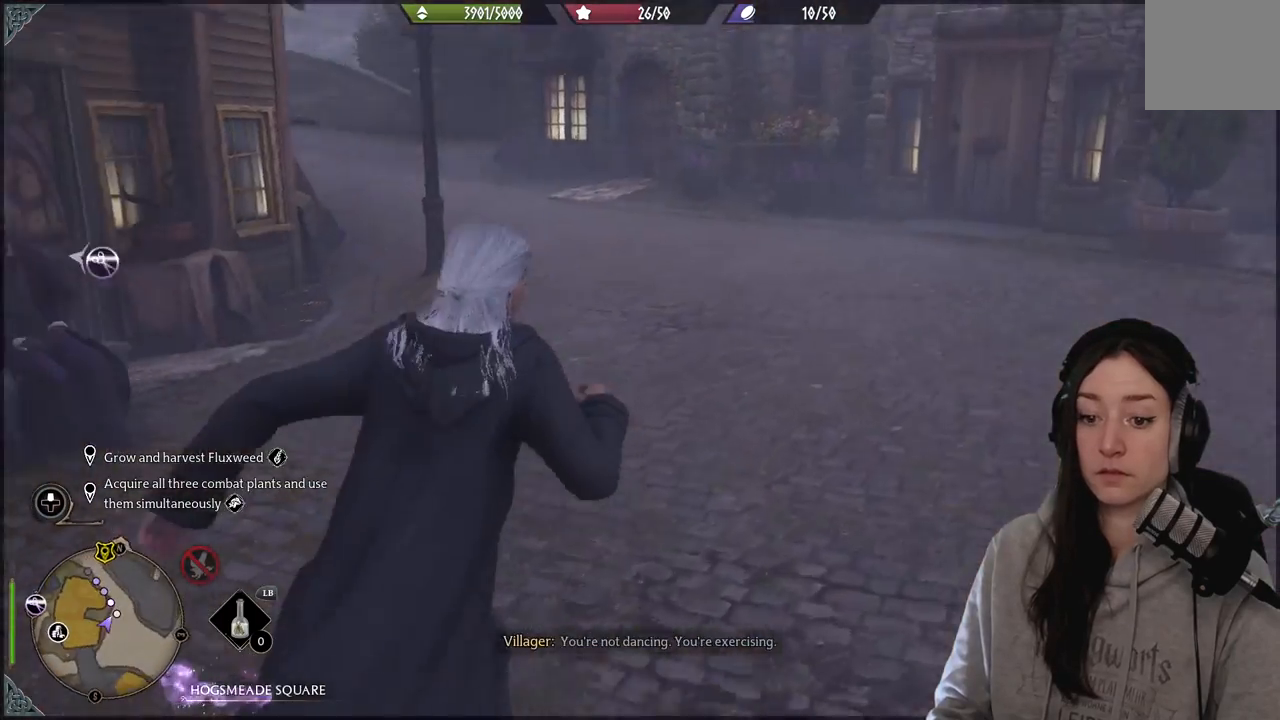
{"buttons": [], "left_stick": "up-right", "right_stick": "center", "events": [[67, "right_stick", "up-left"], [217, "right_stick", "center"], [283, "left_stick", "up-right"]]}
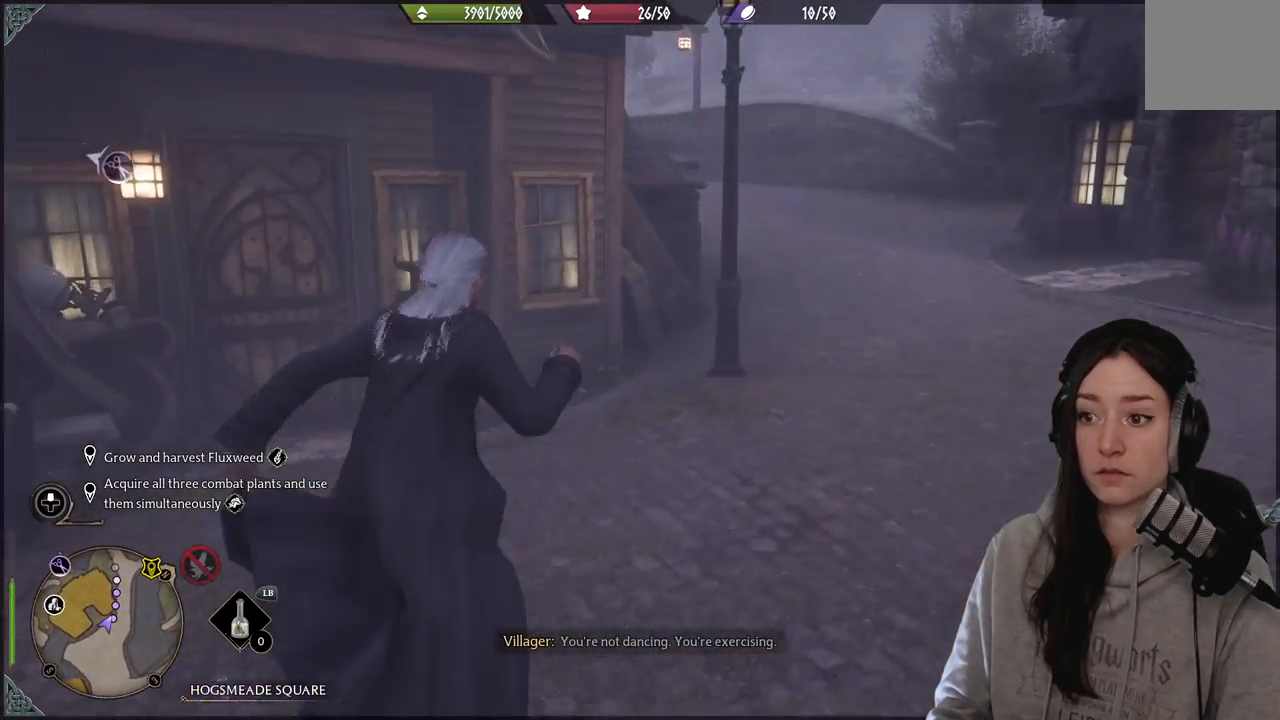
{"buttons": [], "left_stick": "up-right", "right_stick": "left", "events": [[367, "right_stick", "left"]]}
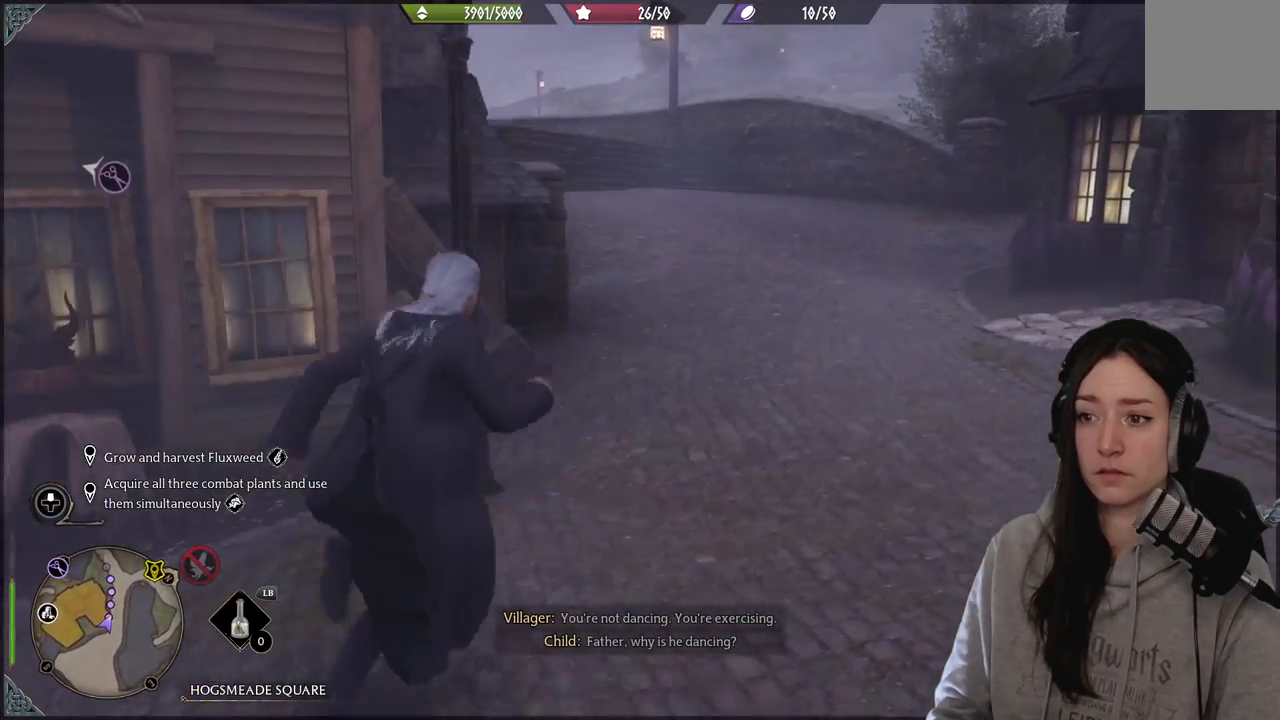
{"buttons": [], "left_stick": "up-right", "right_stick": "left", "events": []}
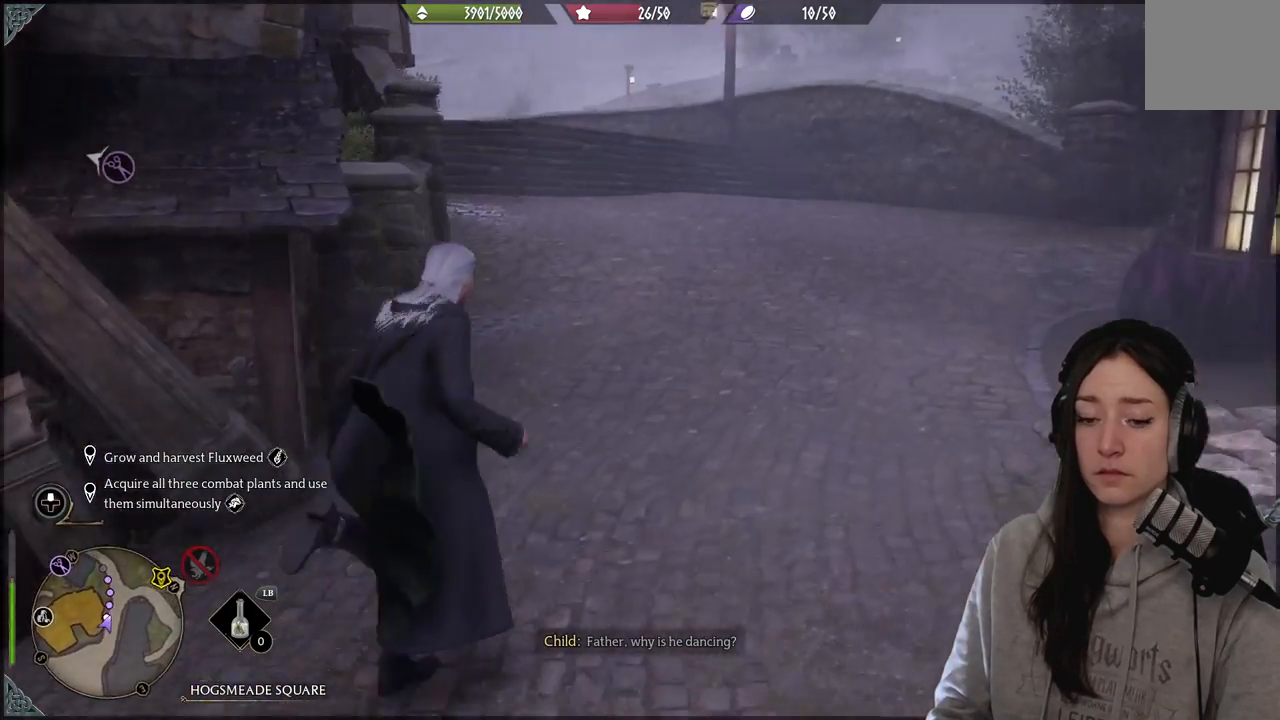
{"buttons": [], "left_stick": "up-right", "right_stick": "left", "events": []}
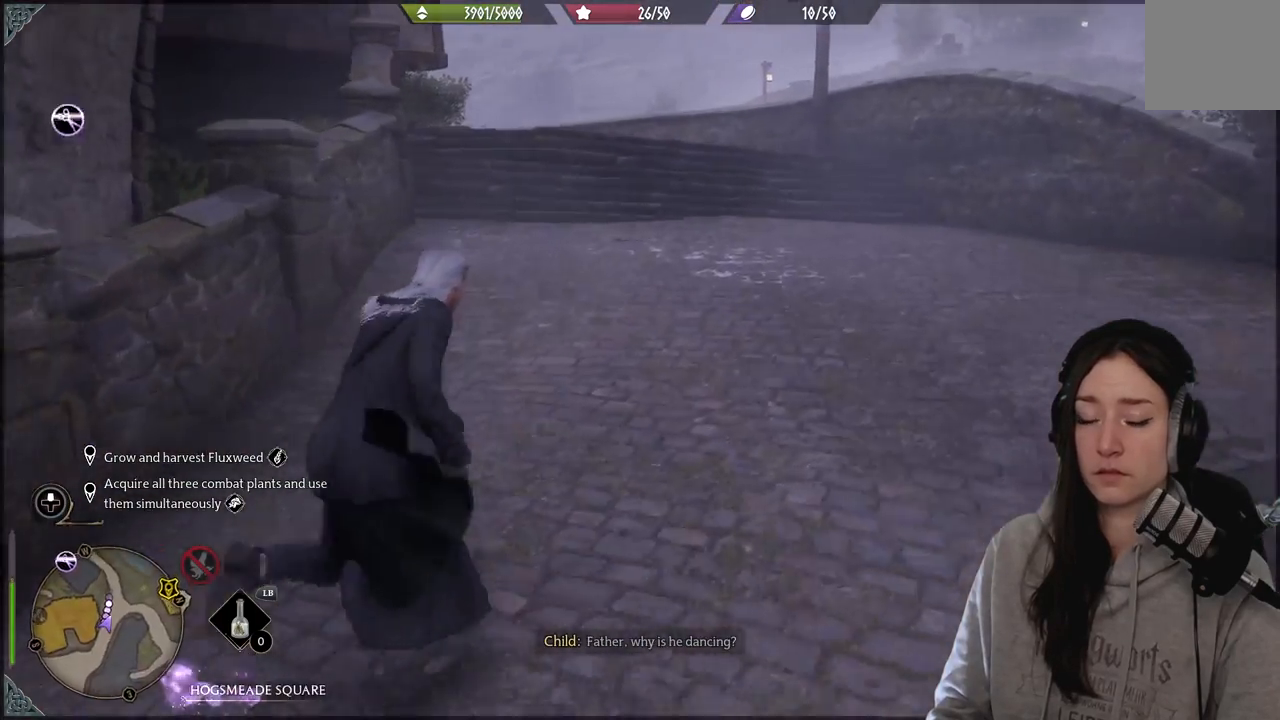
{"buttons": [], "left_stick": "up-right", "right_stick": "left", "events": [[233, "right_stick", "center"], [483, "right_stick", "left"]]}
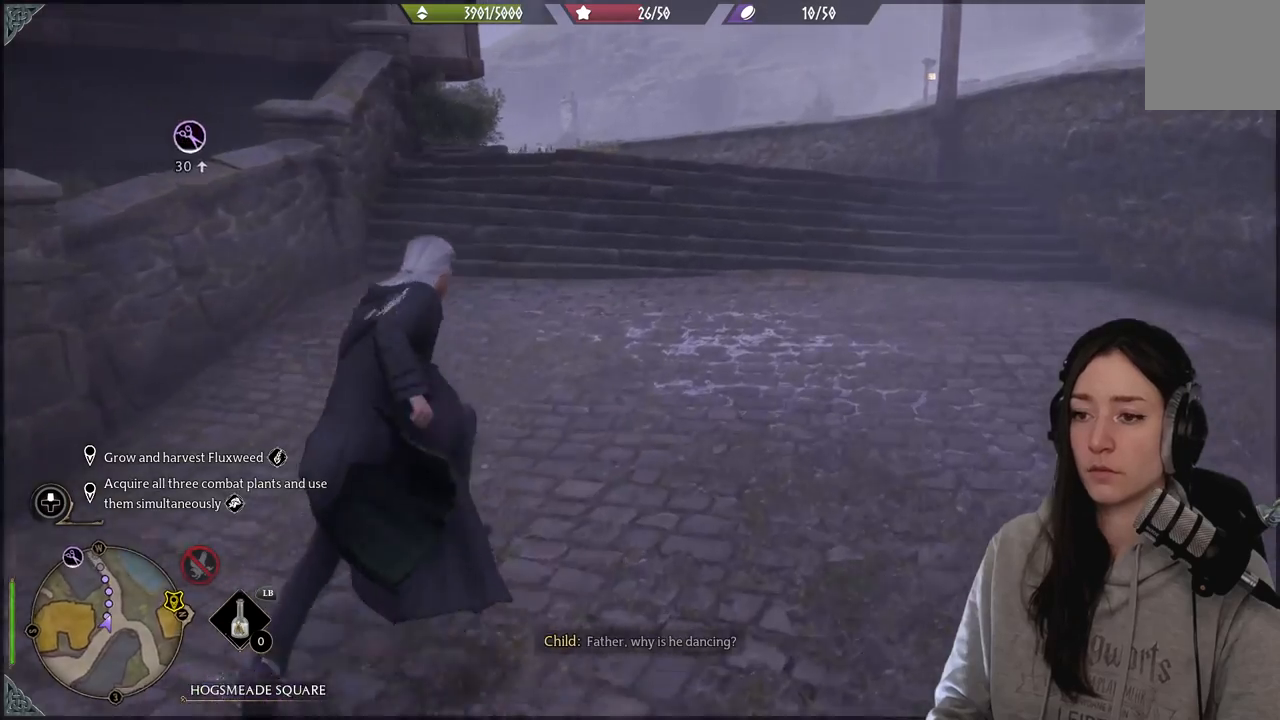
{"buttons": [], "left_stick": "up-right", "right_stick": "left", "events": []}
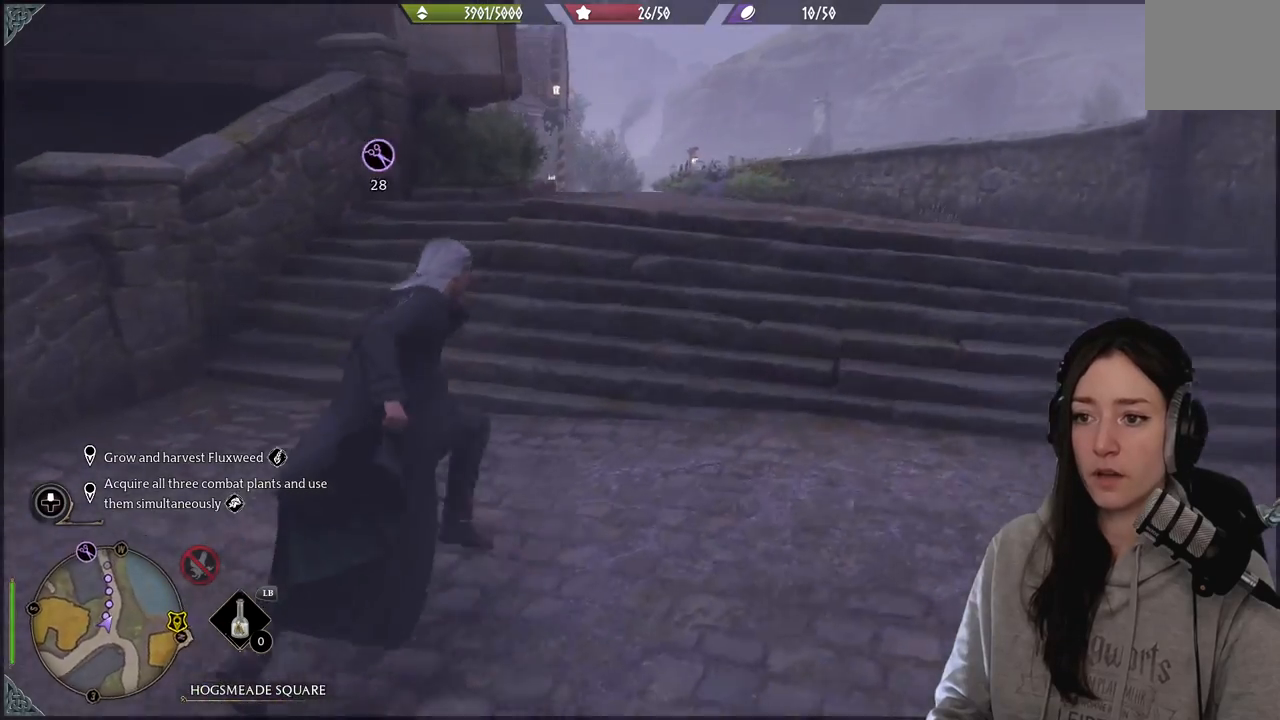
{"buttons": [], "left_stick": "up-right", "right_stick": "left", "events": [[117, "right_stick", "center"], [433, "right_stick", "left"]]}
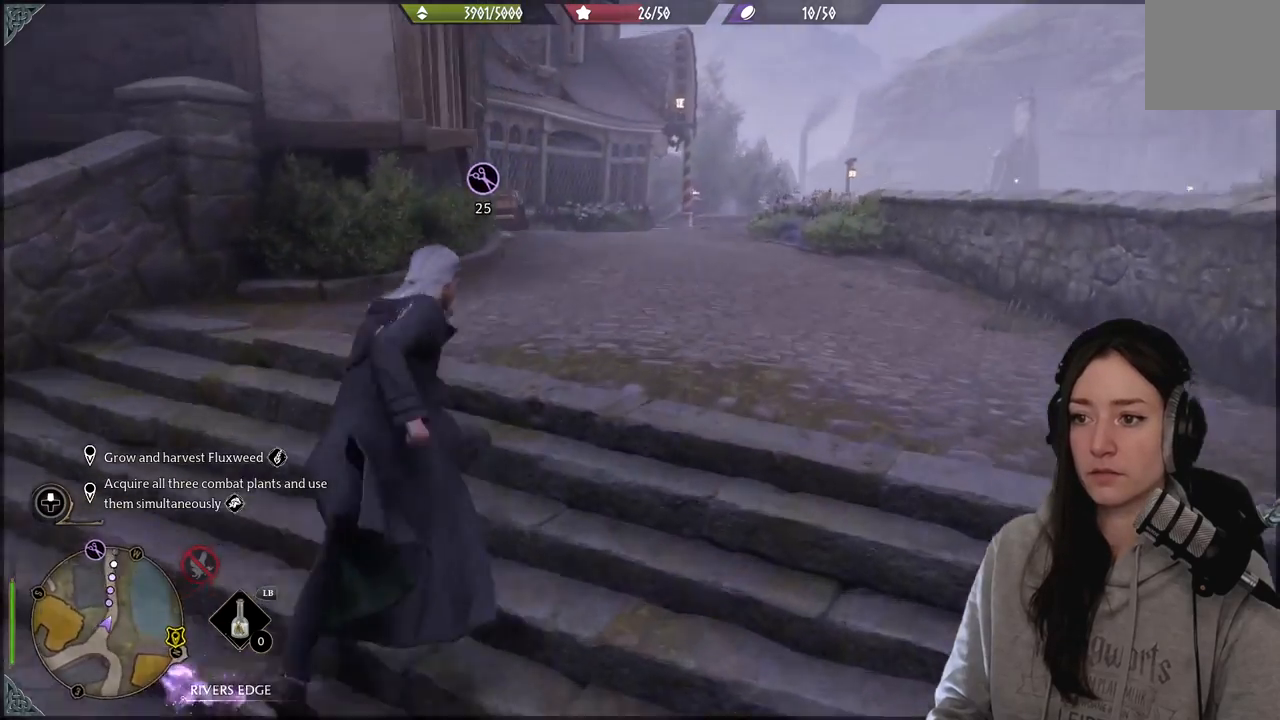
{"buttons": [], "left_stick": "up-right", "right_stick": "center", "events": [[467, "right_stick", "center"]]}
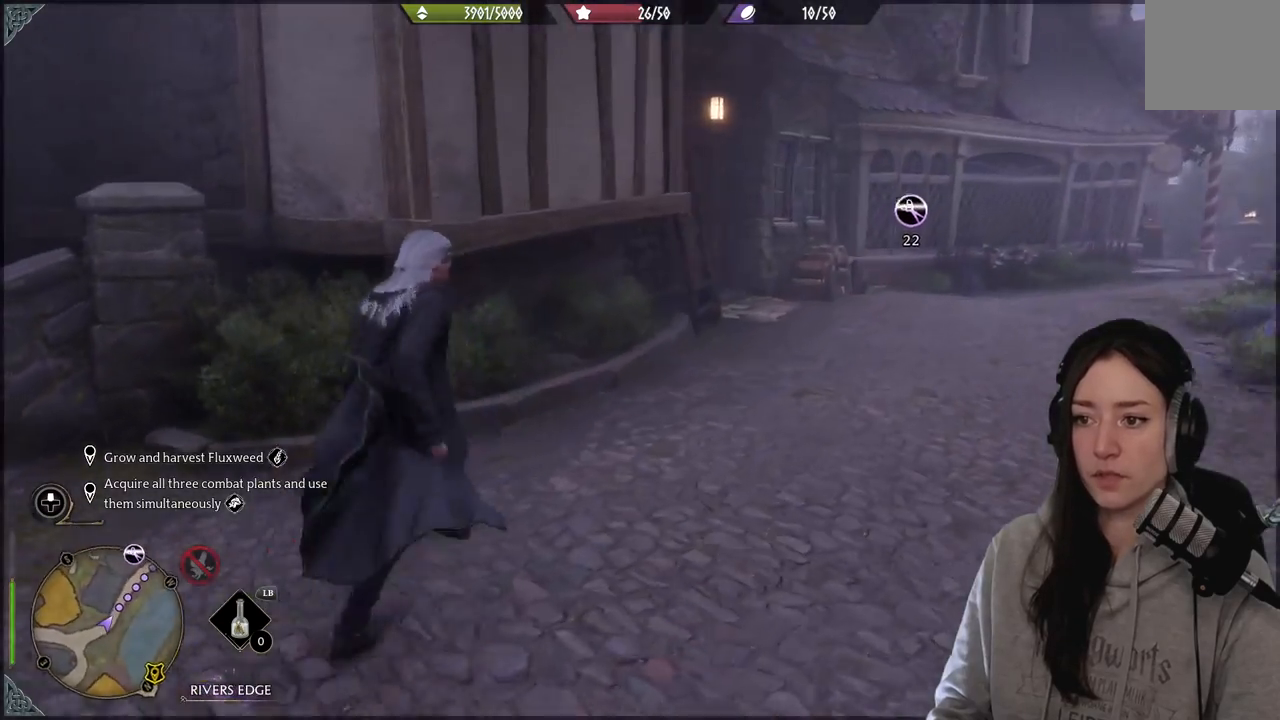
{"buttons": [], "left_stick": "up-right", "right_stick": "right", "events": [[283, "right_stick", "right"]]}
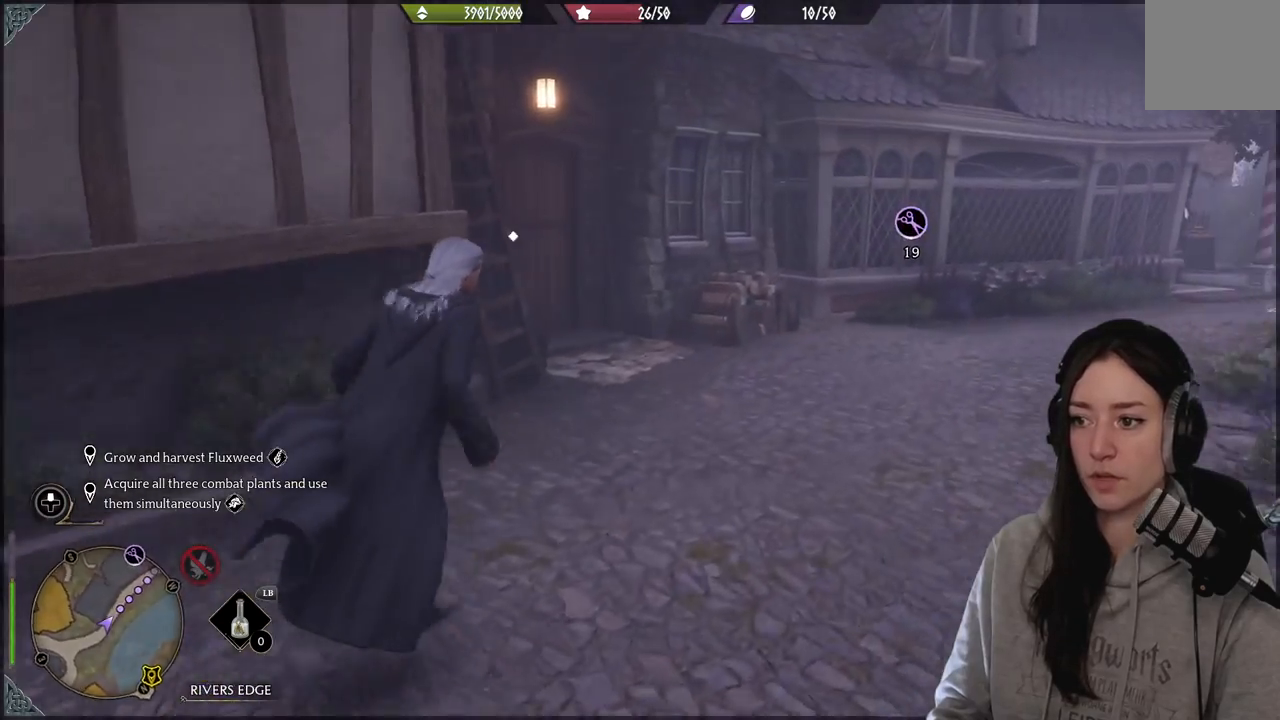
{"buttons": [], "left_stick": "up-right", "right_stick": "center", "events": [[33, "right_stick", "center"]]}
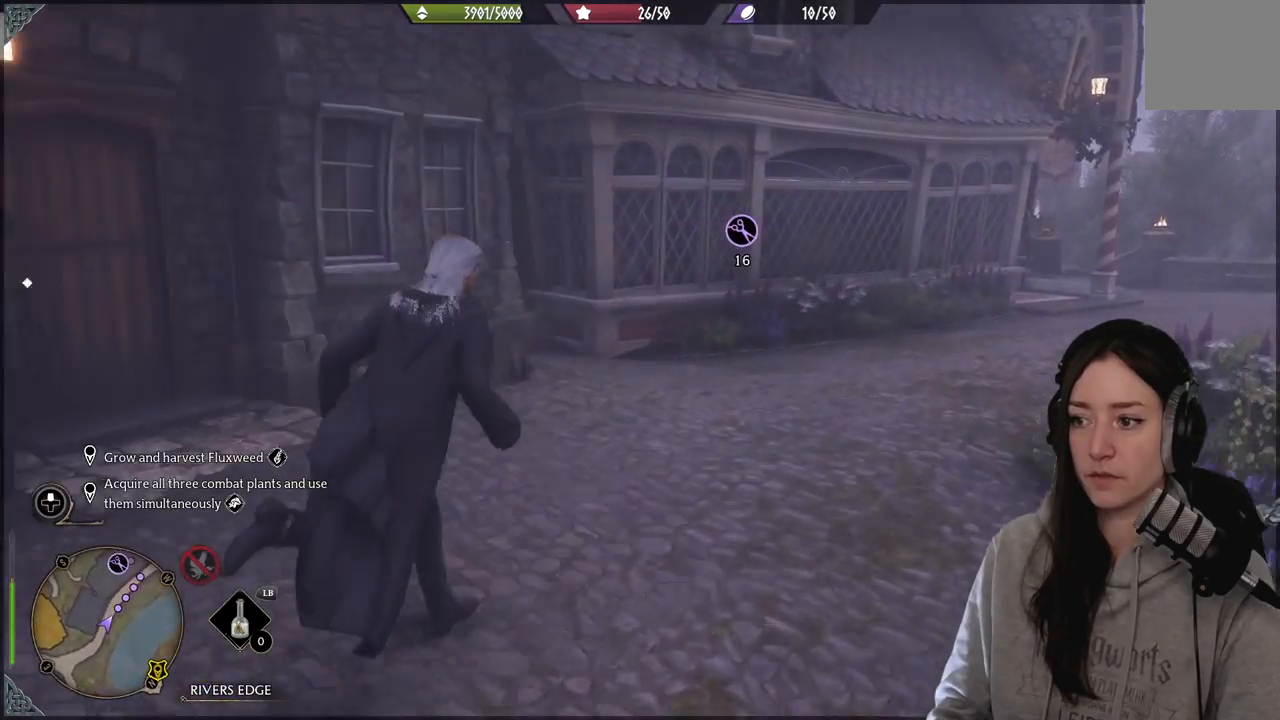
{"buttons": [], "left_stick": "up-right", "right_stick": "center", "events": []}
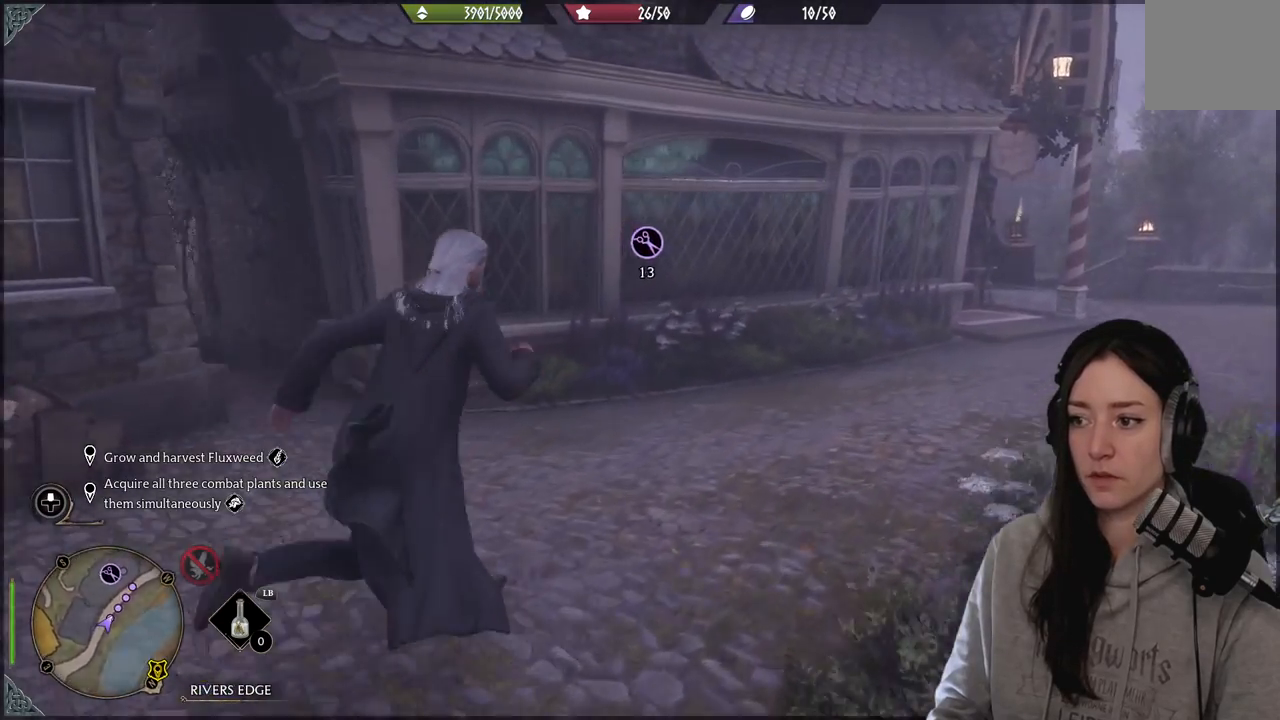
{"buttons": [], "left_stick": "up-right", "right_stick": "down-left", "events": [[433, "right_stick", "down-left"]]}
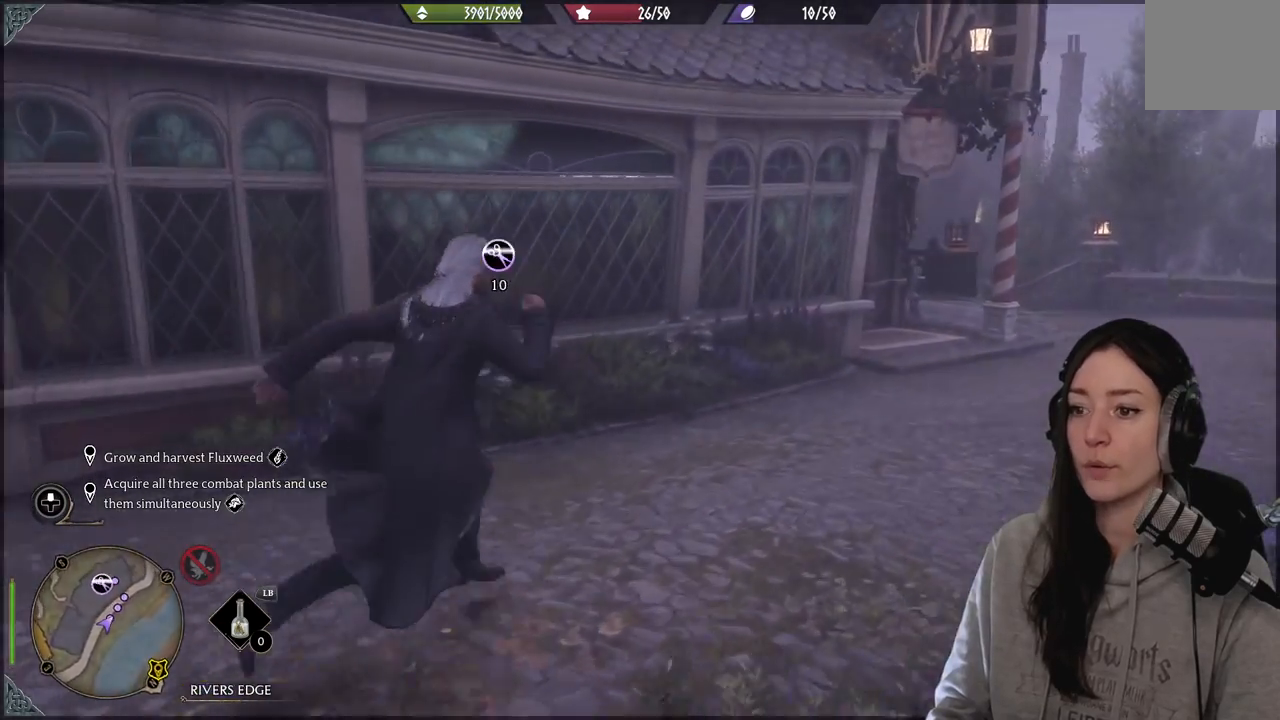
{"buttons": [], "left_stick": "up-right", "right_stick": "center", "events": [[50, "right_stick", "left"], [333, "right_stick", "center"]]}
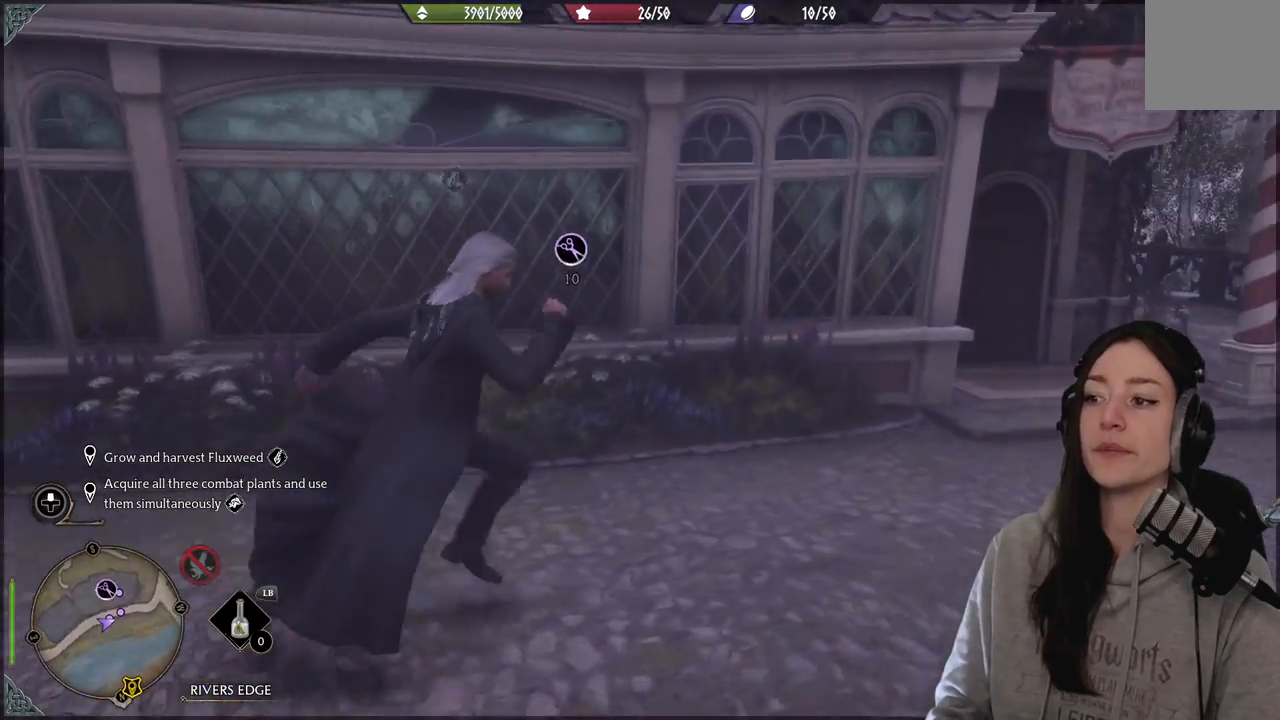
{"buttons": [], "left_stick": "up-right", "right_stick": "left", "events": [[417, "right_stick", "left"]]}
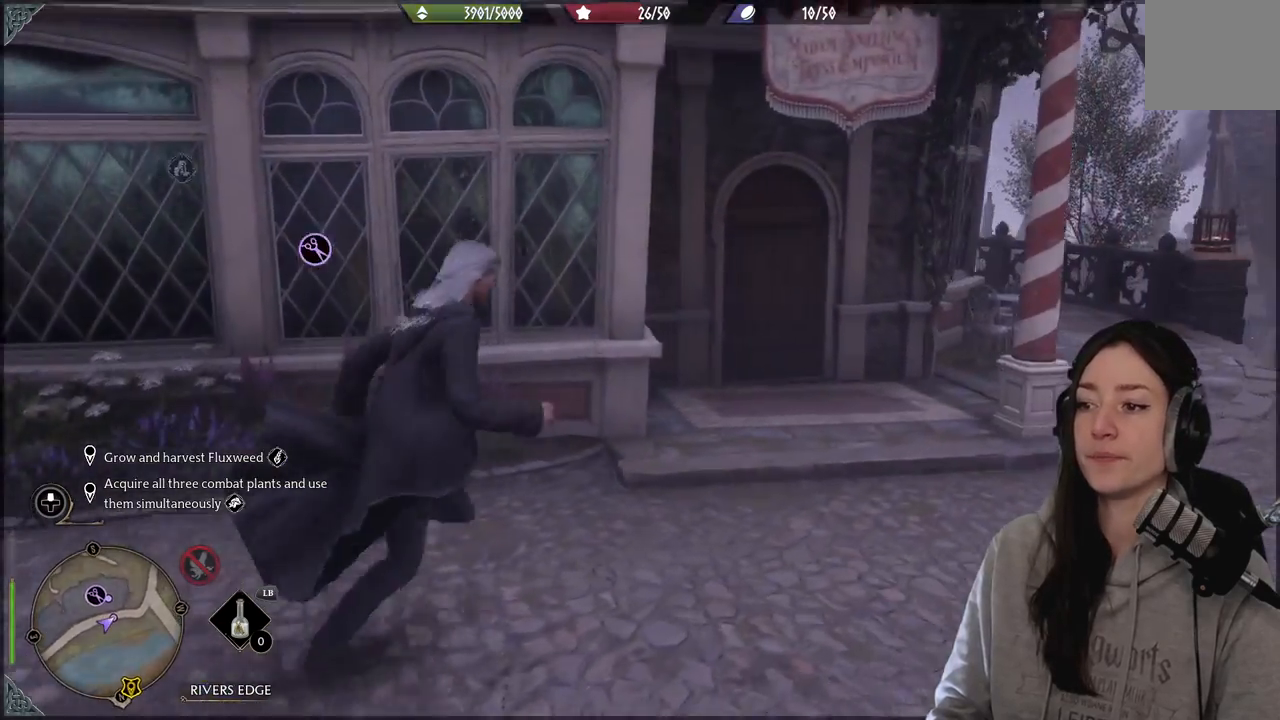
{"buttons": [], "left_stick": "up-right", "right_stick": "center", "events": [[133, "left_stick", "up"], [383, "left_stick", "up-right"], [450, "right_stick", "center"]]}
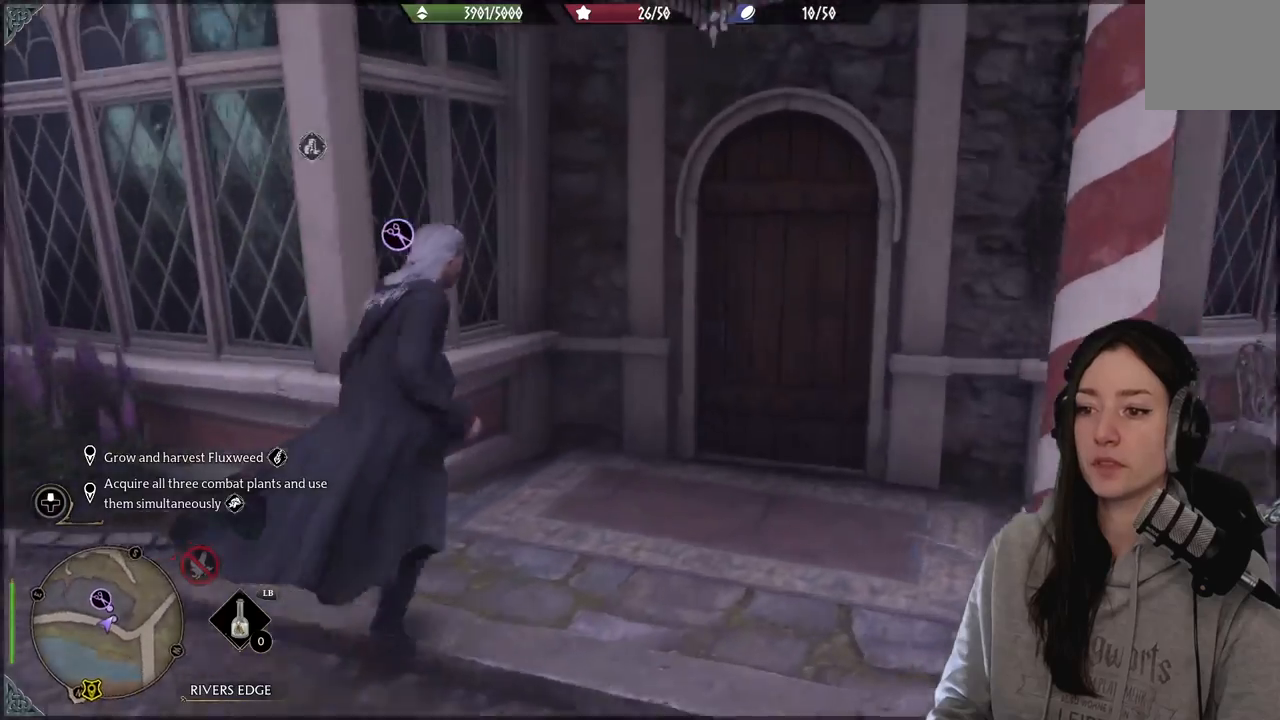
{"buttons": [], "left_stick": "up-right", "right_stick": "center", "events": []}
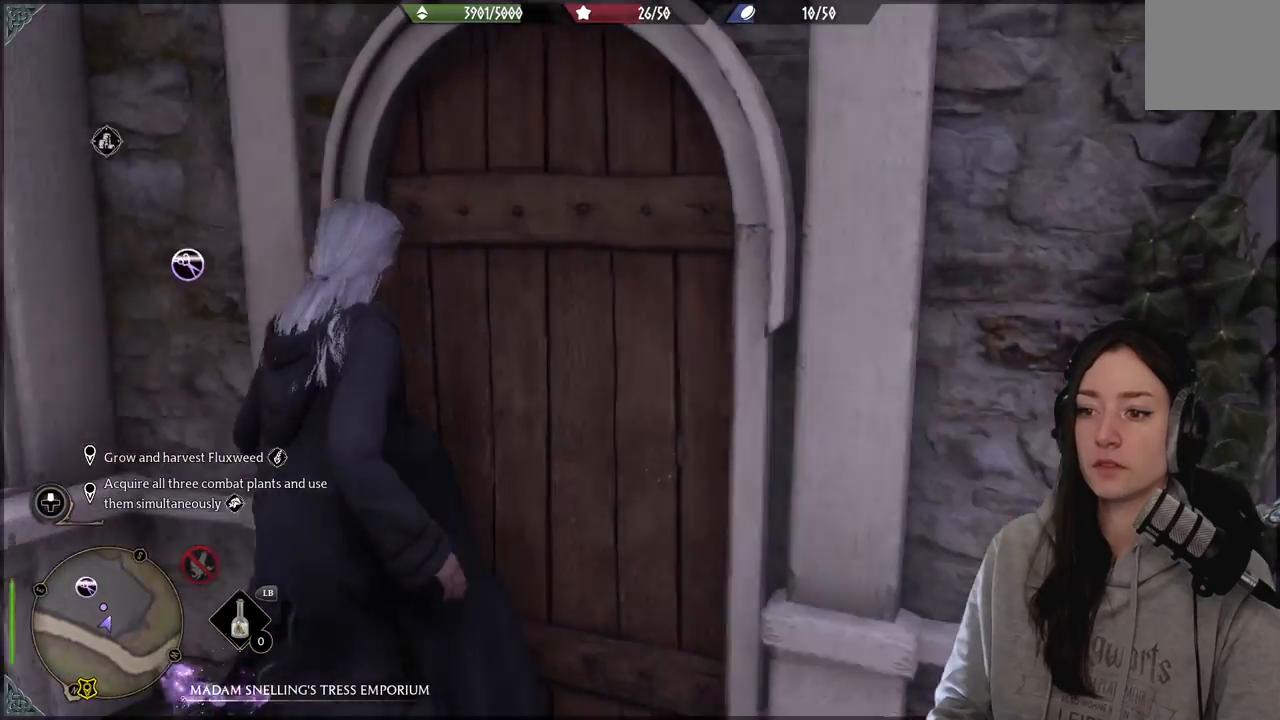
{"buttons": [], "left_stick": "right", "right_stick": "center", "events": [[100, "right_stick", "down-left"], [150, "left_stick", "up"], [283, "left_stick", "up-right"], [400, "left_stick", "right"], [450, "right_stick", "center"]]}
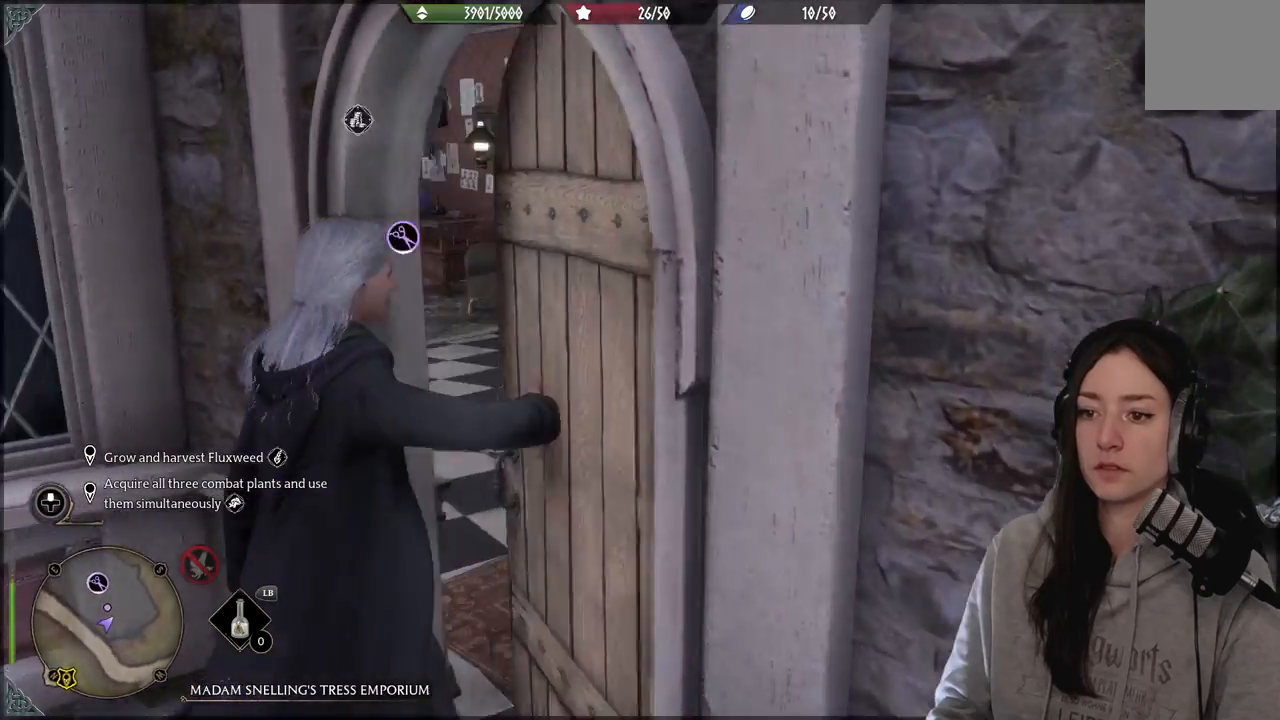
{"buttons": [], "left_stick": "up", "right_stick": "left", "events": [[67, "left_stick", "up-right"], [183, "left_stick", "up"], [250, "right_stick", "left"]]}
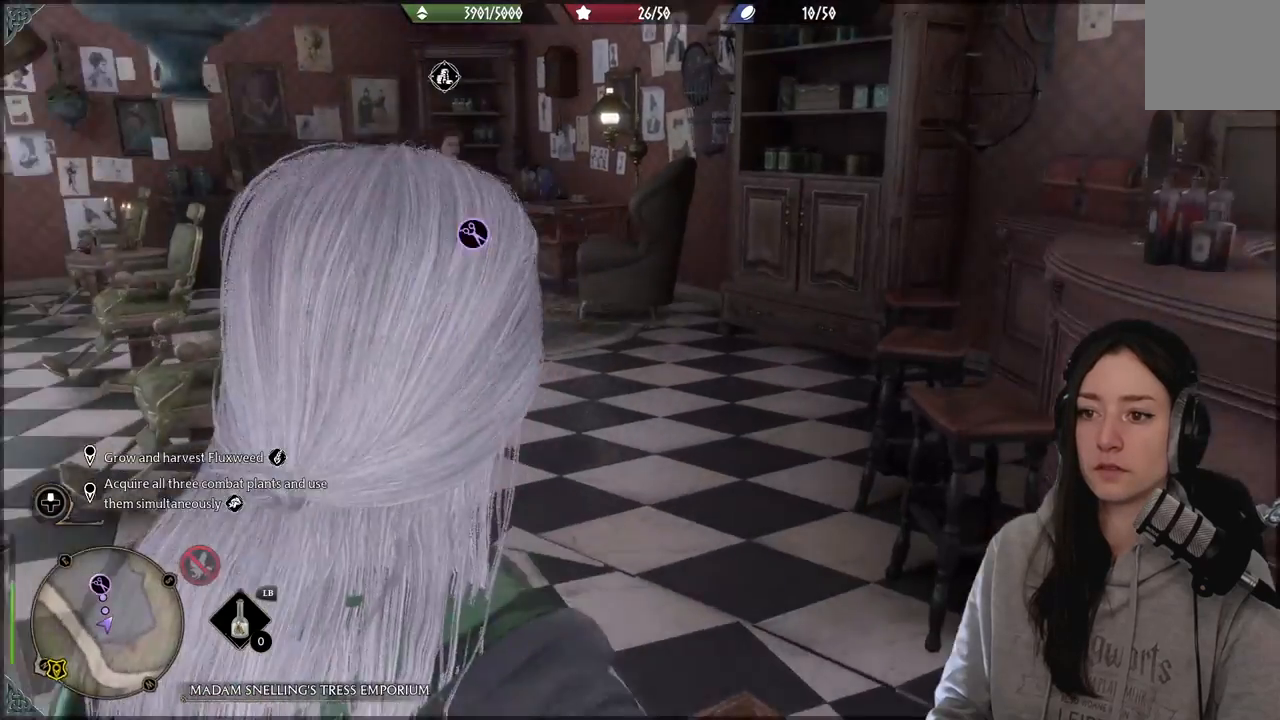
{"buttons": [], "left_stick": "up", "right_stick": "left", "events": [[100, "right_stick", "center"], [283, "right_stick", "left"]]}
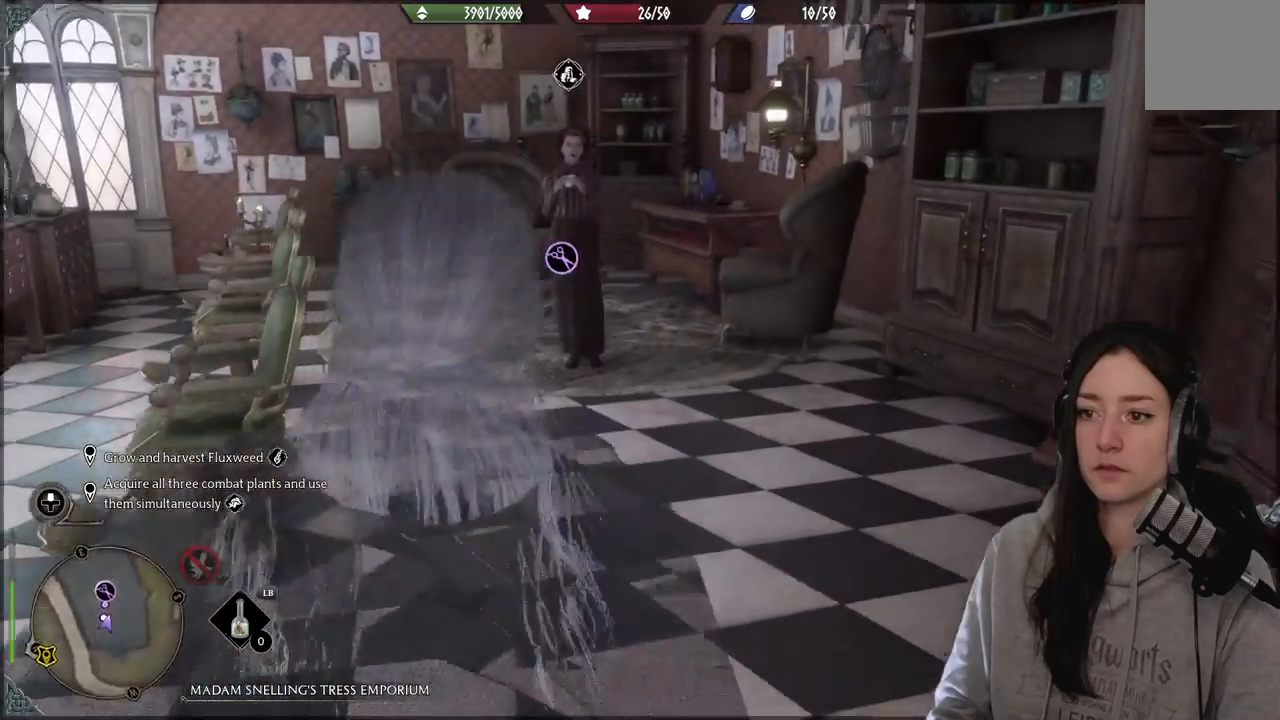
{"buttons": [], "left_stick": "up", "right_stick": "left", "events": [[67, "right_stick", "center"], [283, "right_stick", "left"]]}
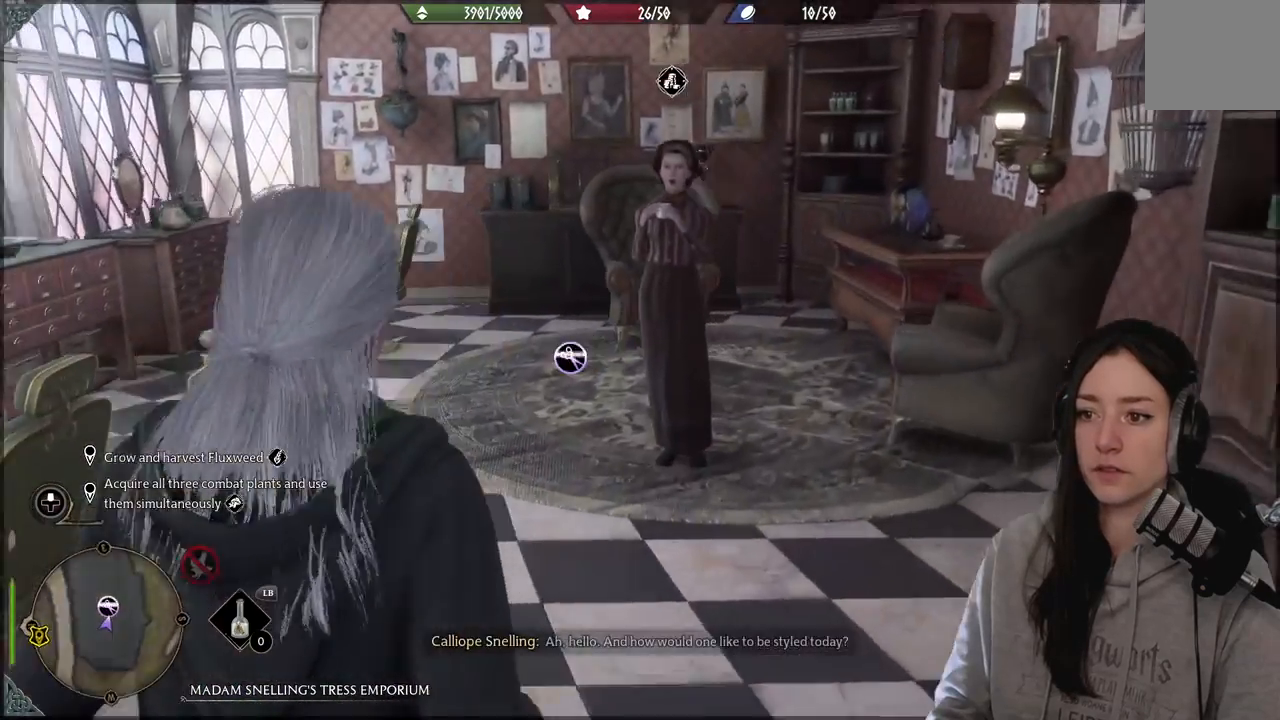
{"buttons": [], "left_stick": "up-right", "right_stick": "center", "events": [[17, "left_stick", "center"], [17, "right_stick", "up-left"], [167, "right_stick", "center"], [250, "left_stick", "up-right"]]}
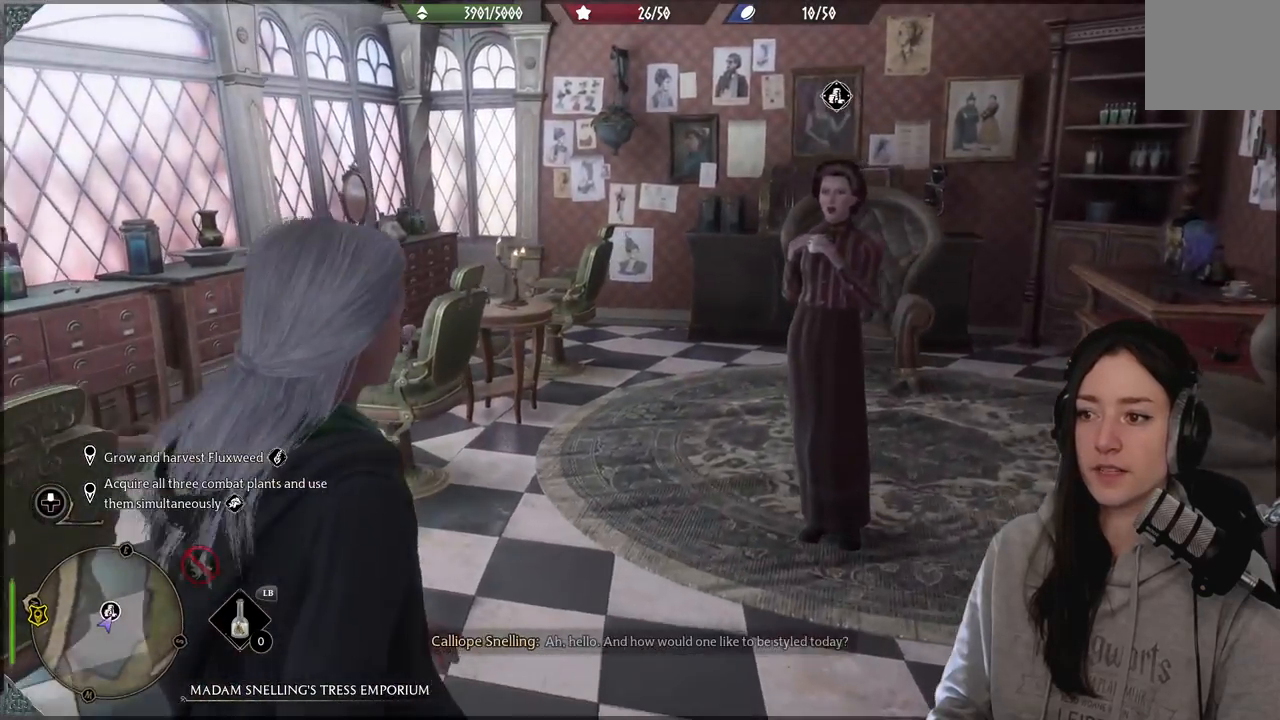
{"buttons": [], "left_stick": "up-right", "right_stick": "center", "events": [[50, "right_stick", "right"], [217, "right_stick", "center"]]}
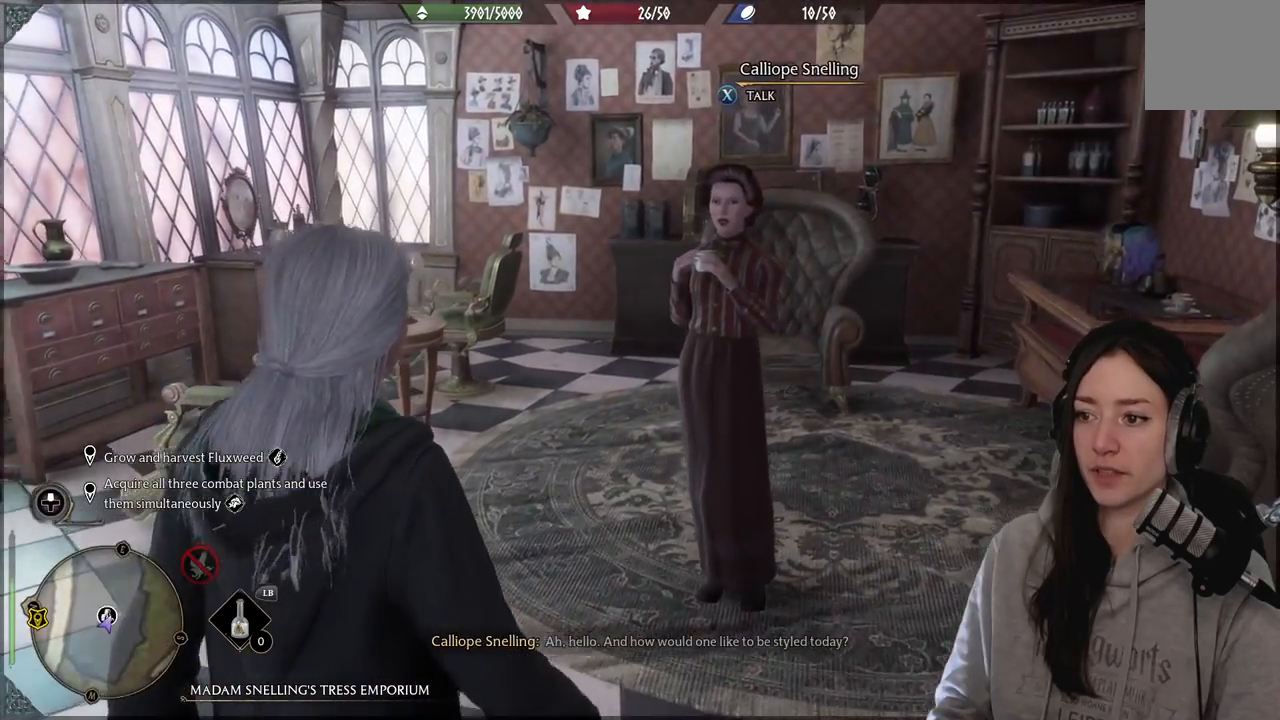
{"buttons": [], "left_stick": "center", "right_stick": "center", "events": [[283, "left_stick", "center"]]}
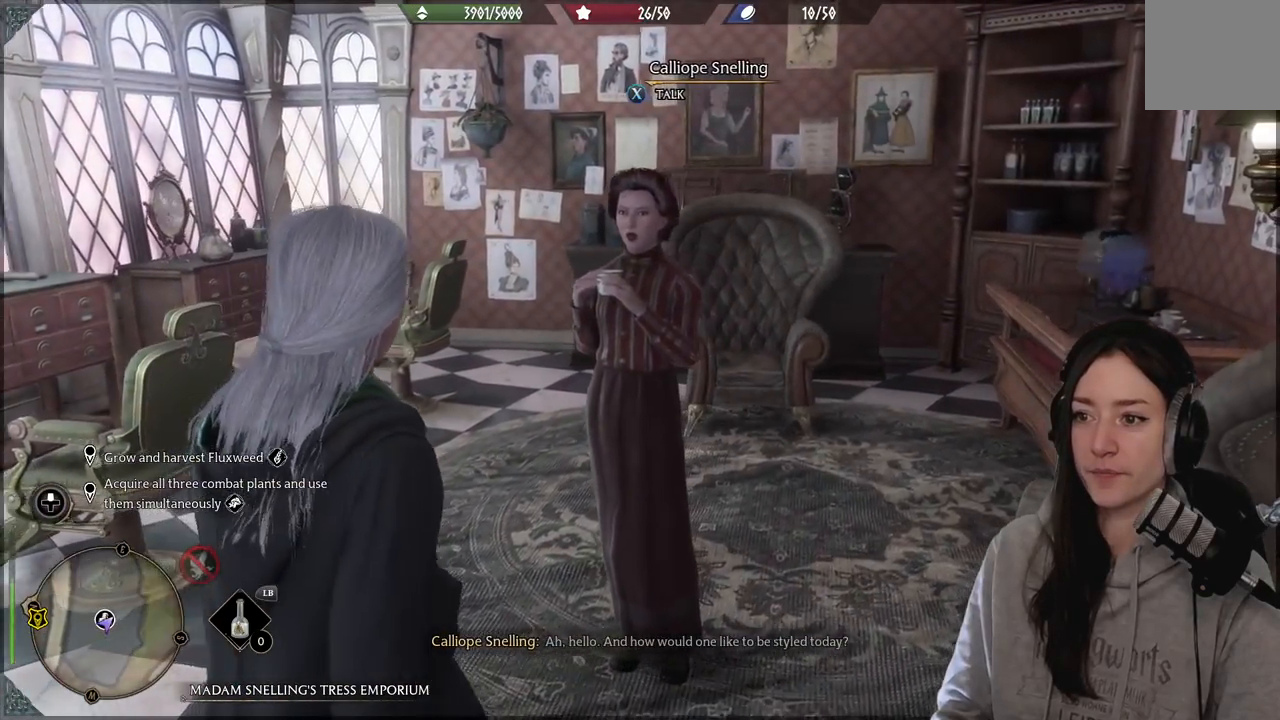
{"buttons": [], "left_stick": "up", "right_stick": "center", "events": [[483, "left_stick", "up"]]}
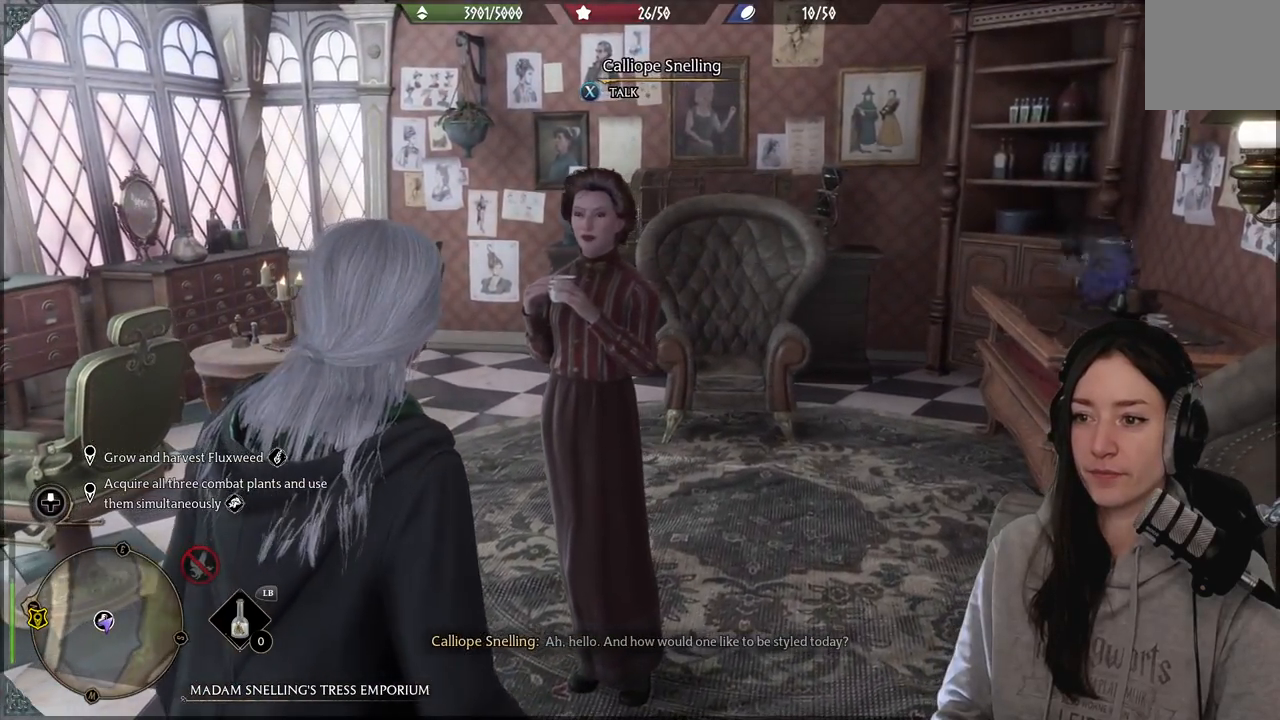
{"buttons": [], "left_stick": "center", "right_stick": "center", "events": [[133, "left_stick", "center"]]}
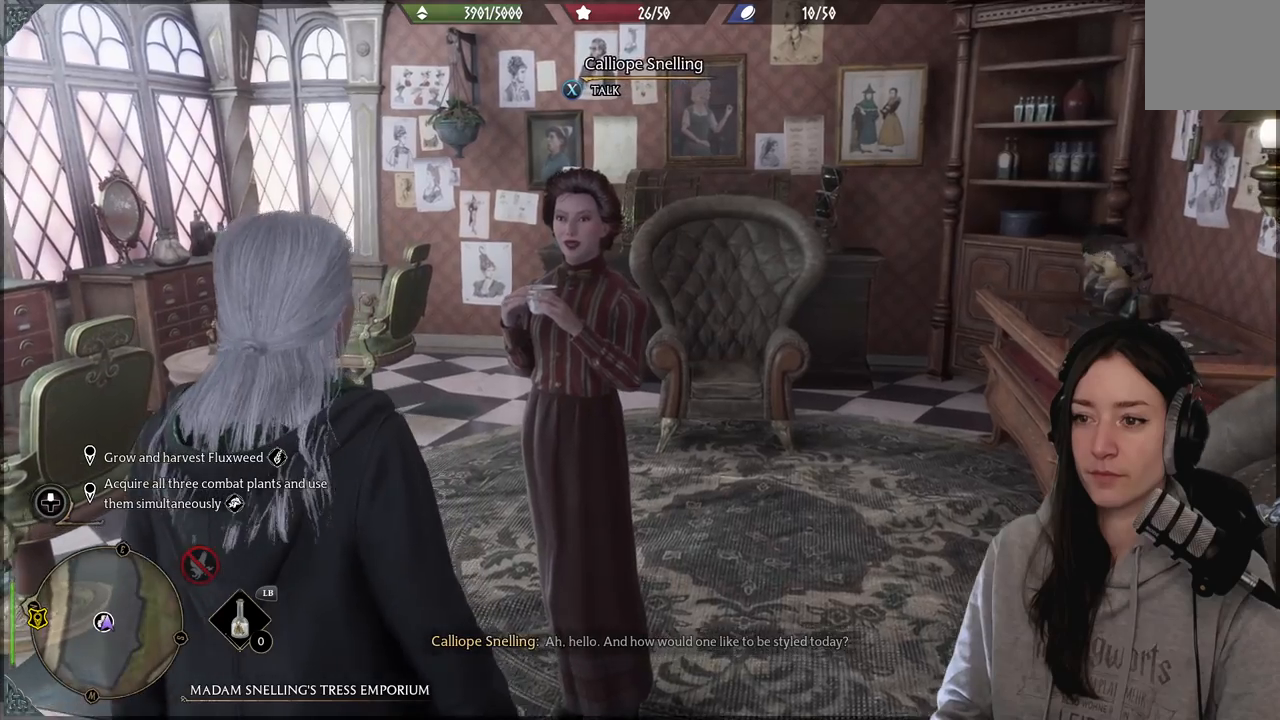
{"buttons": [], "left_stick": "center", "right_stick": "center", "events": []}
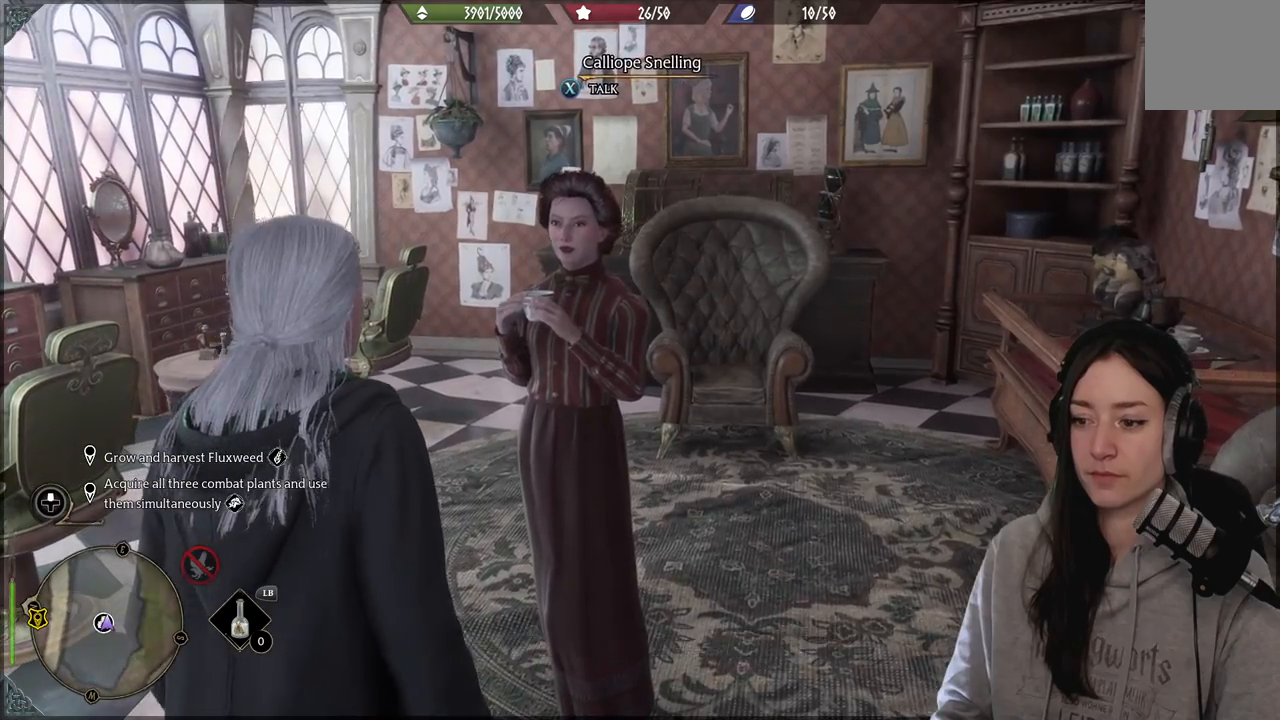
{"buttons": [], "left_stick": "center", "right_stick": "center", "events": [[17, "X", "down"], [133, "X", "up"]]}